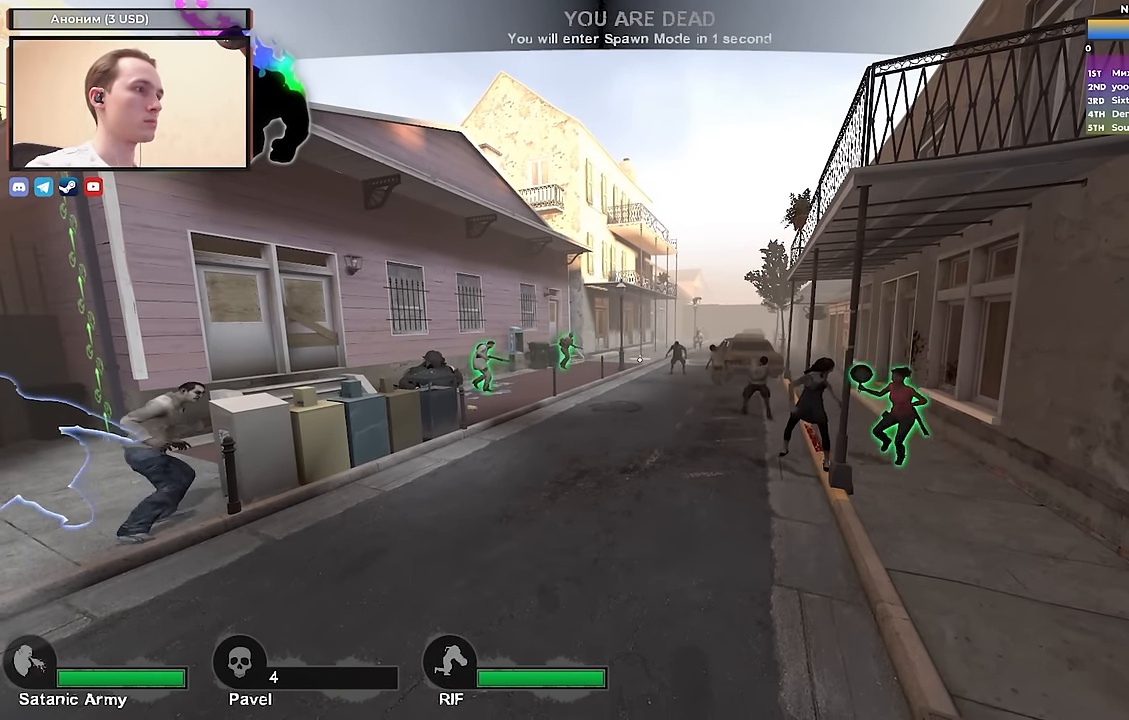
Gameplay with keyboard; each line is a JSON object with the keys held at the frame after it. "events" lists presses ("down") and releases ("up") of "1", "2", "3", "4", "a", "alt", "ctrl", "d", "e", "f", "q", "r", "s", "shift", "space", "tab" and "w" between this image and that frame as [ms after this image, input, new state], when the widget could be followed in between. No other keys are recorded. Mouse input is not recorded.
{"keys": [], "events": [[317, "w", "down"], [350, "a", "down"], [450, "a", "up"], [500, "w", "up"]]}
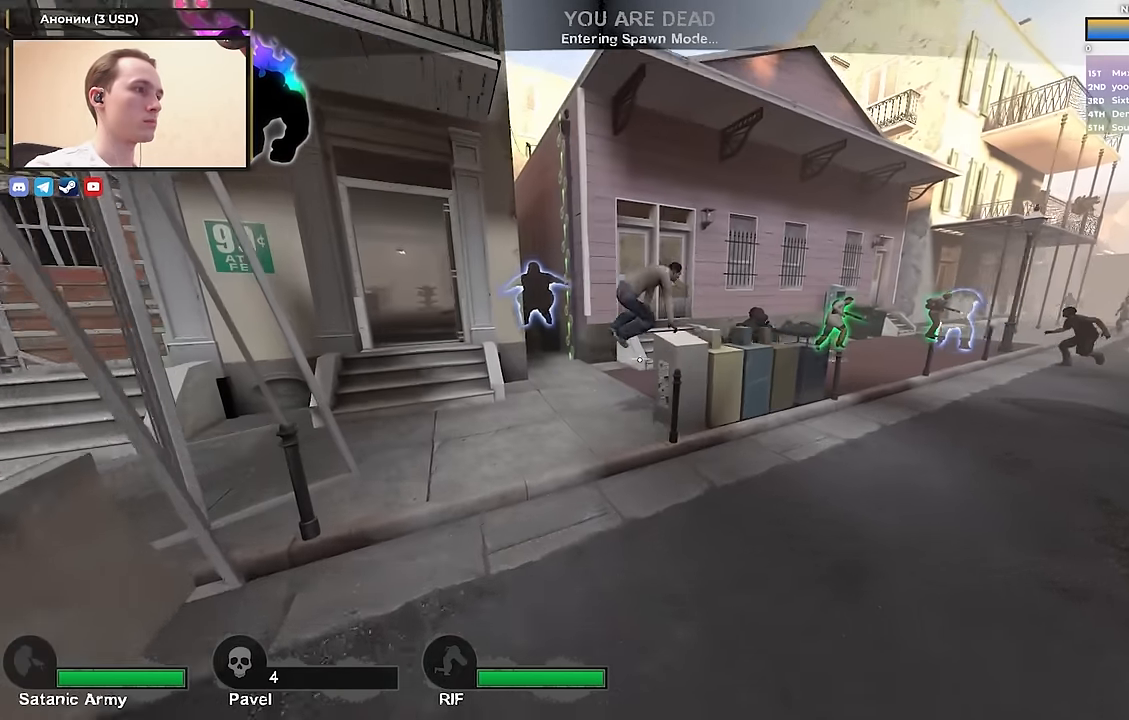
{"keys": [], "events": []}
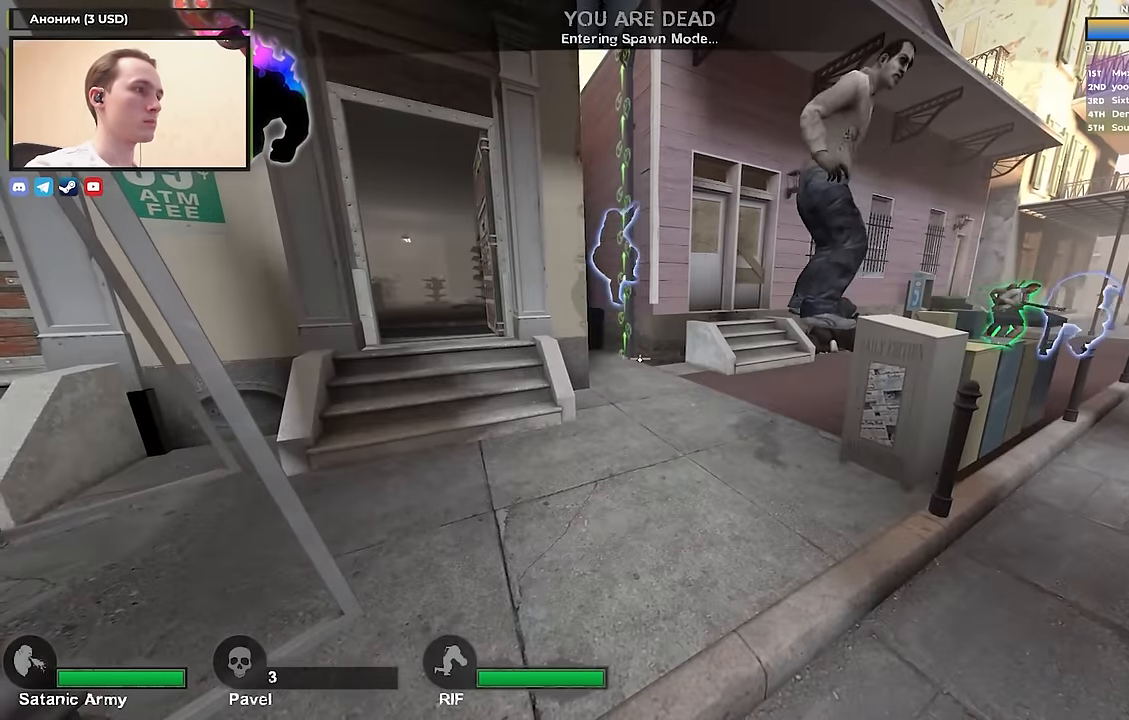
{"keys": ["a", "w"], "events": [[350, "w", "down"], [483, "a", "down"]]}
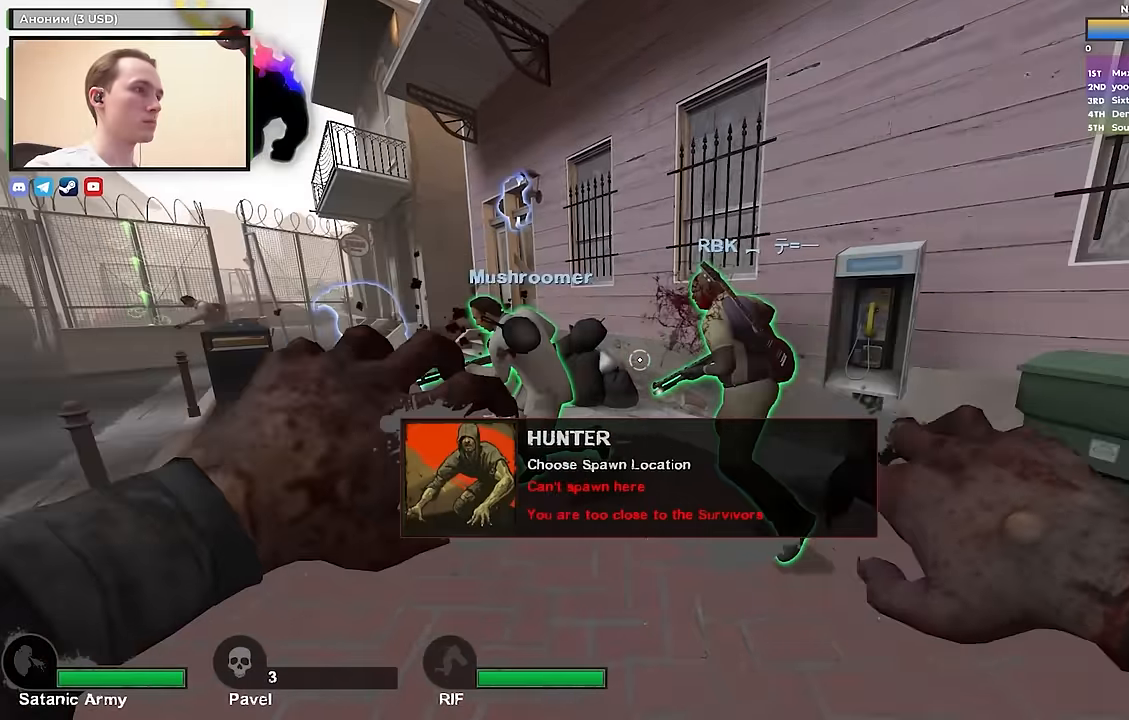
{"keys": ["w"], "events": [[167, "a", "up"]]}
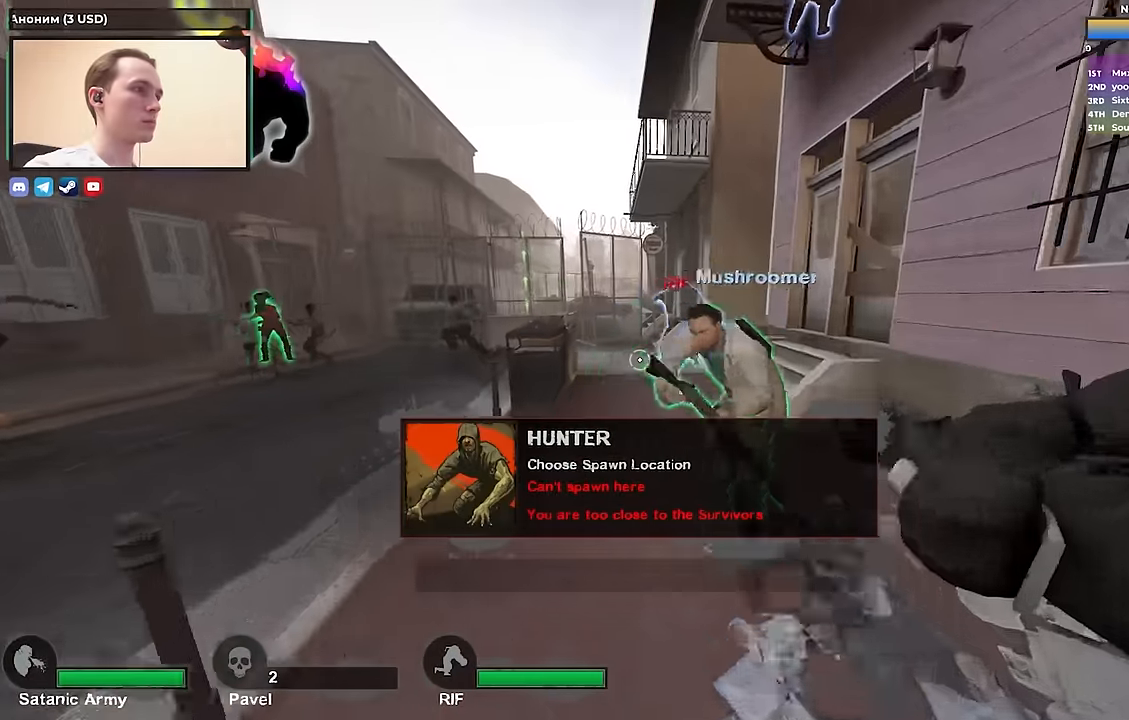
{"keys": ["w"], "events": []}
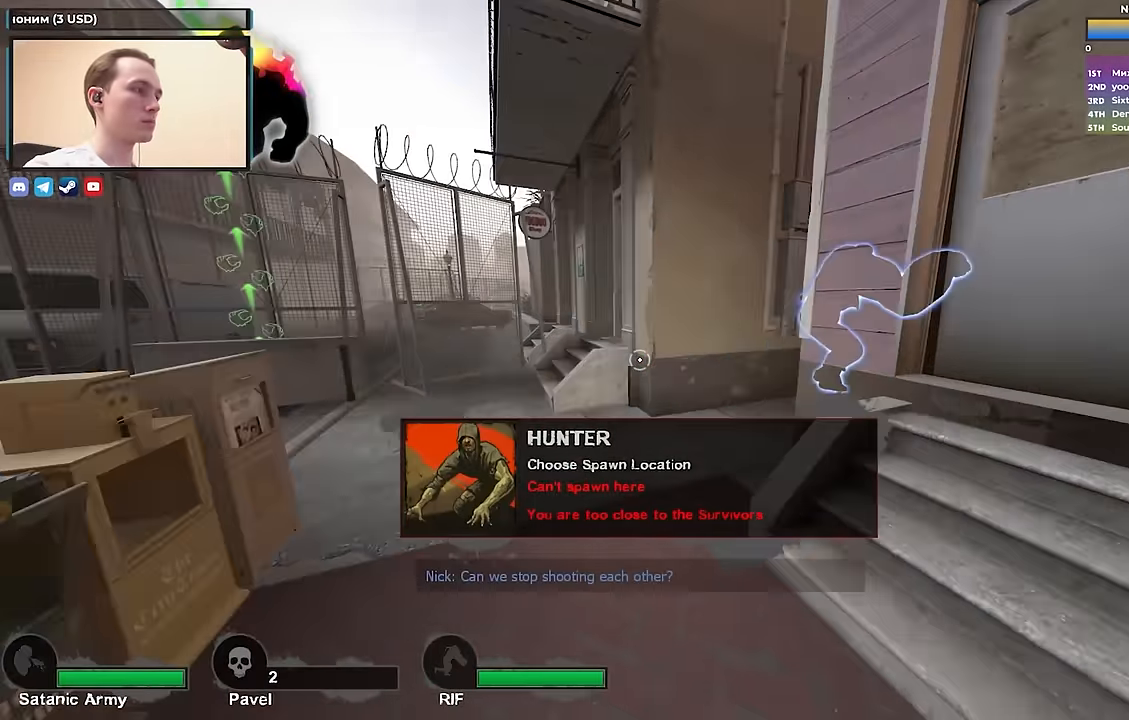
{"keys": ["d", "w"], "events": [[483, "d", "down"]]}
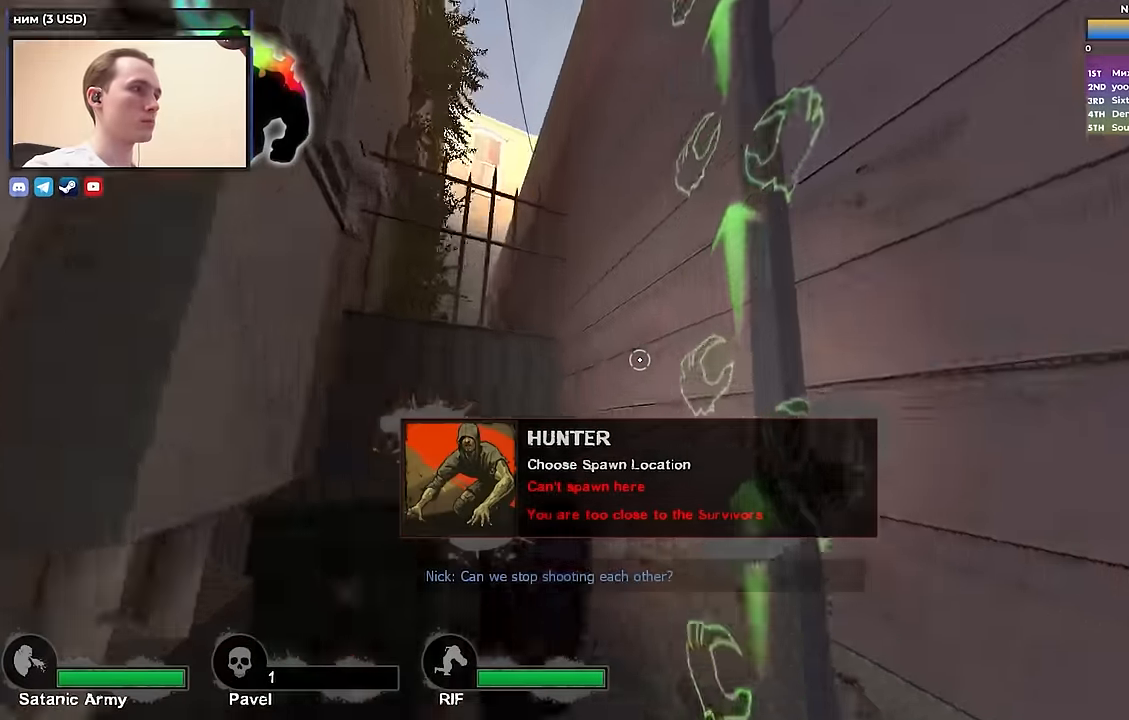
{"keys": ["d", "w"], "events": []}
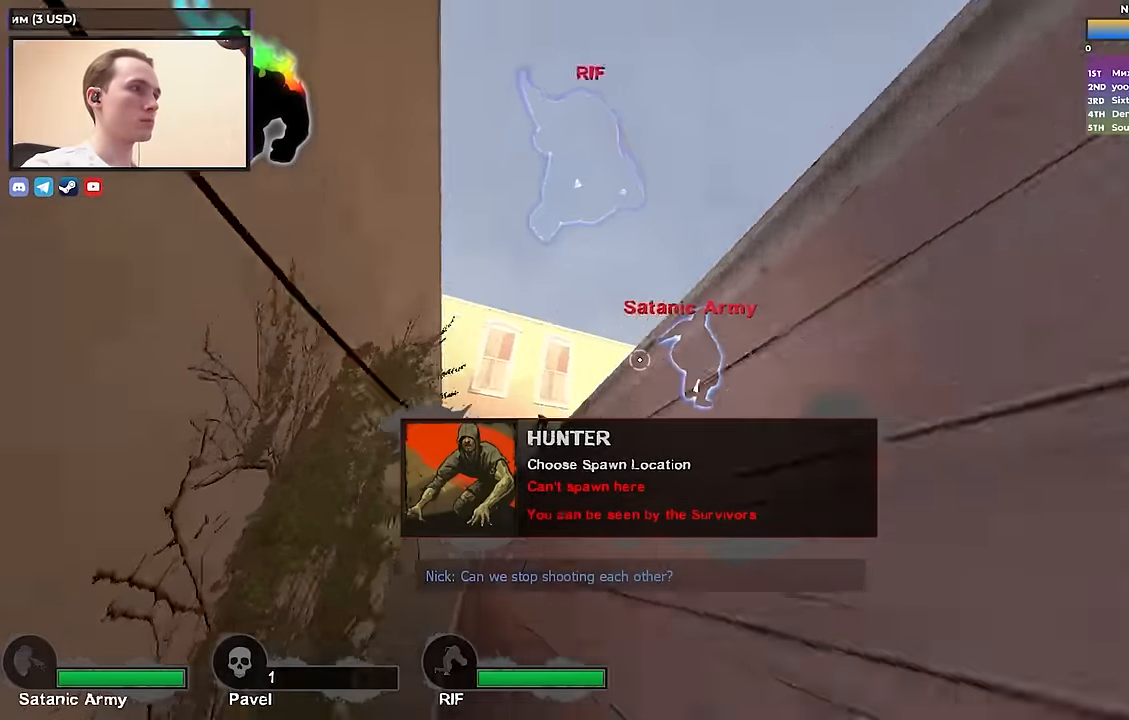
{"keys": ["d", "w"], "events": []}
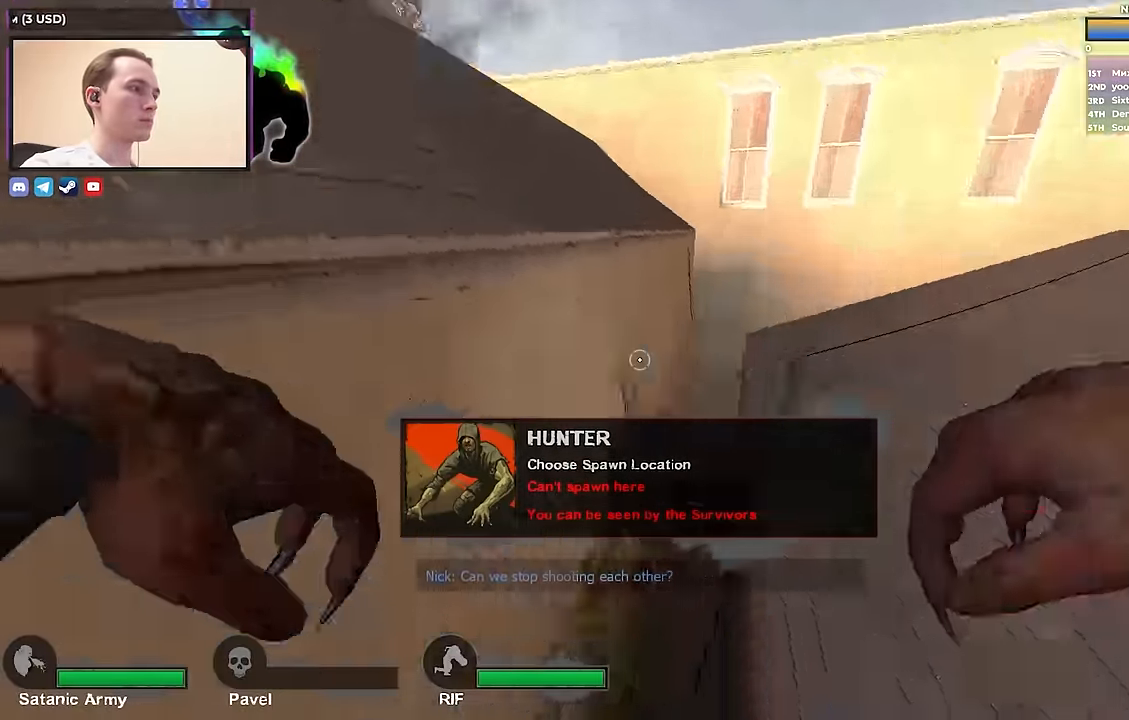
{"keys": ["s"], "events": [[17, "w", "up"], [117, "s", "down"], [200, "d", "up"], [250, "a", "down"], [483, "a", "up"]]}
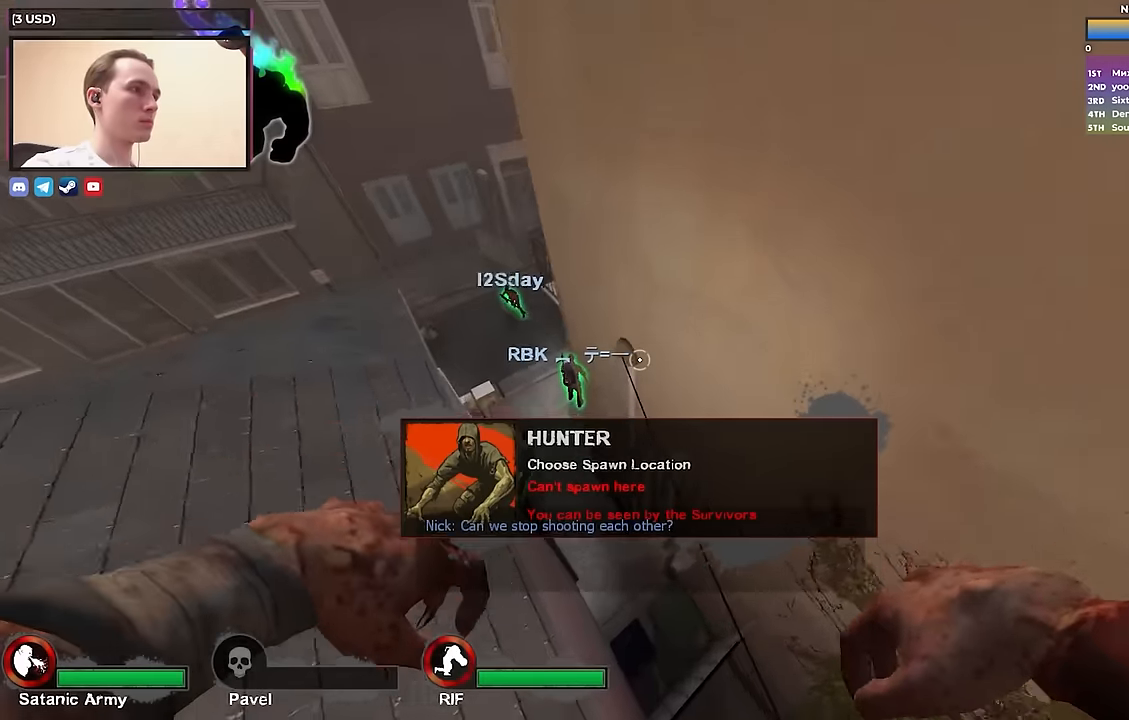
{"keys": ["a"], "events": [[33, "a", "down"], [216, "s", "up"]]}
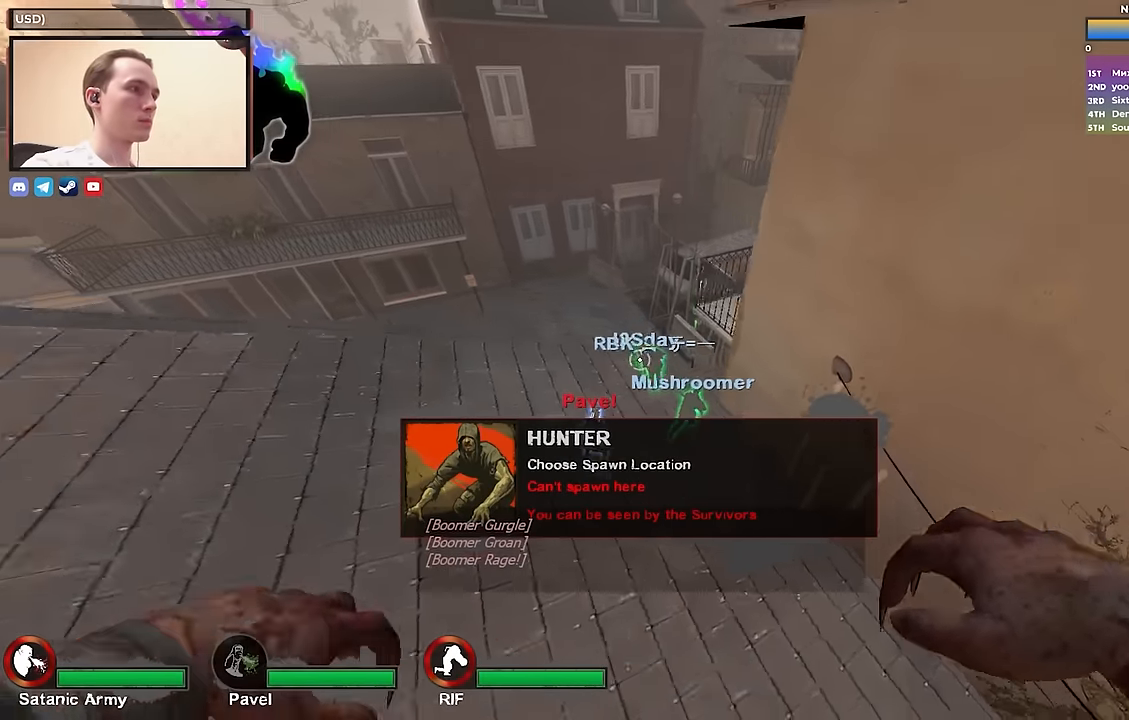
{"keys": ["ctrl", "w"], "events": [[50, "ctrl", "down"], [100, "w", "down"], [383, "a", "up"]]}
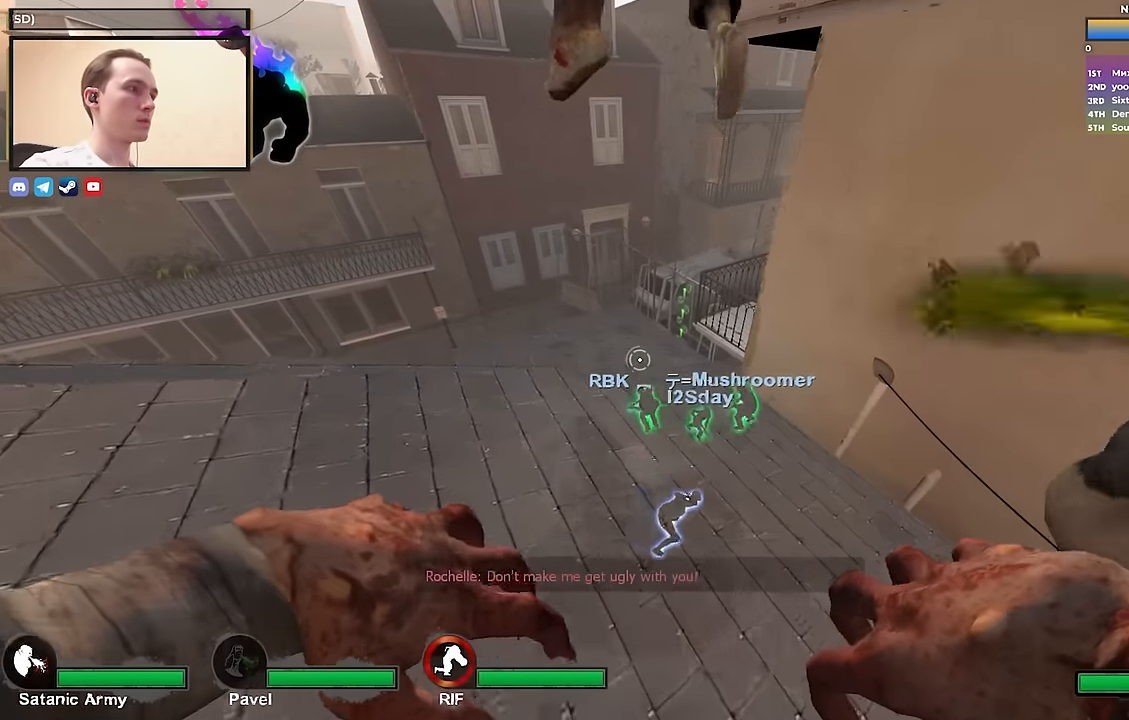
{"keys": ["ctrl", "w"], "events": [[50, "a", "down"], [483, "a", "up"]]}
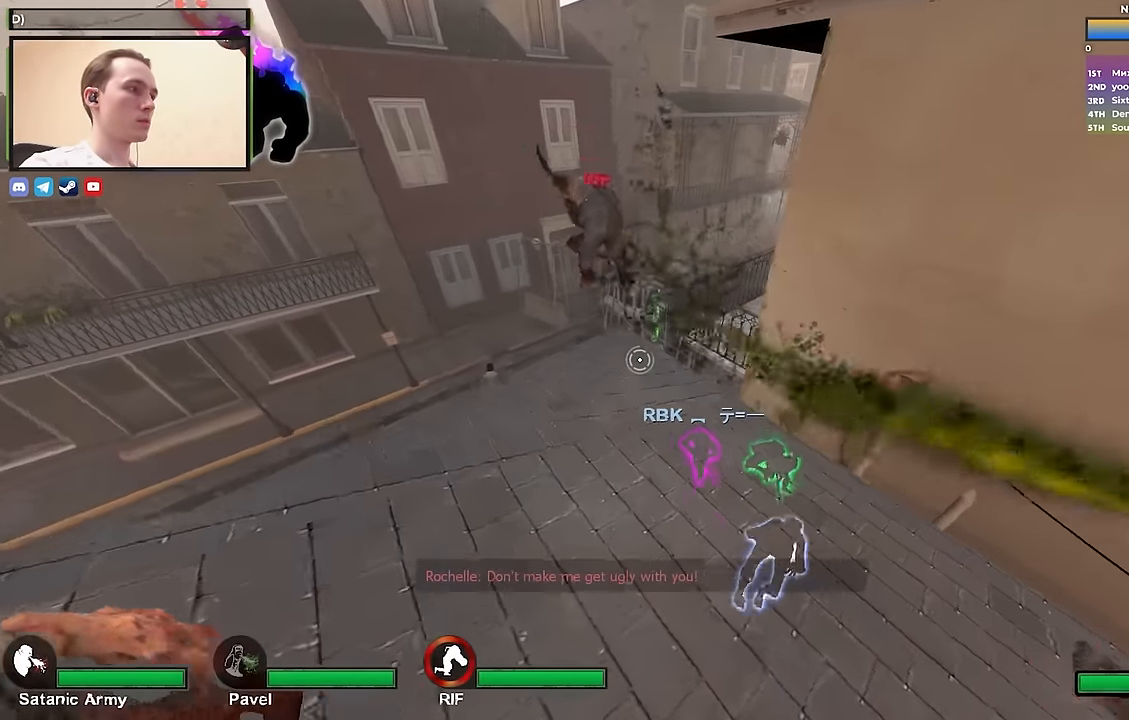
{"keys": ["ctrl", "w"], "events": []}
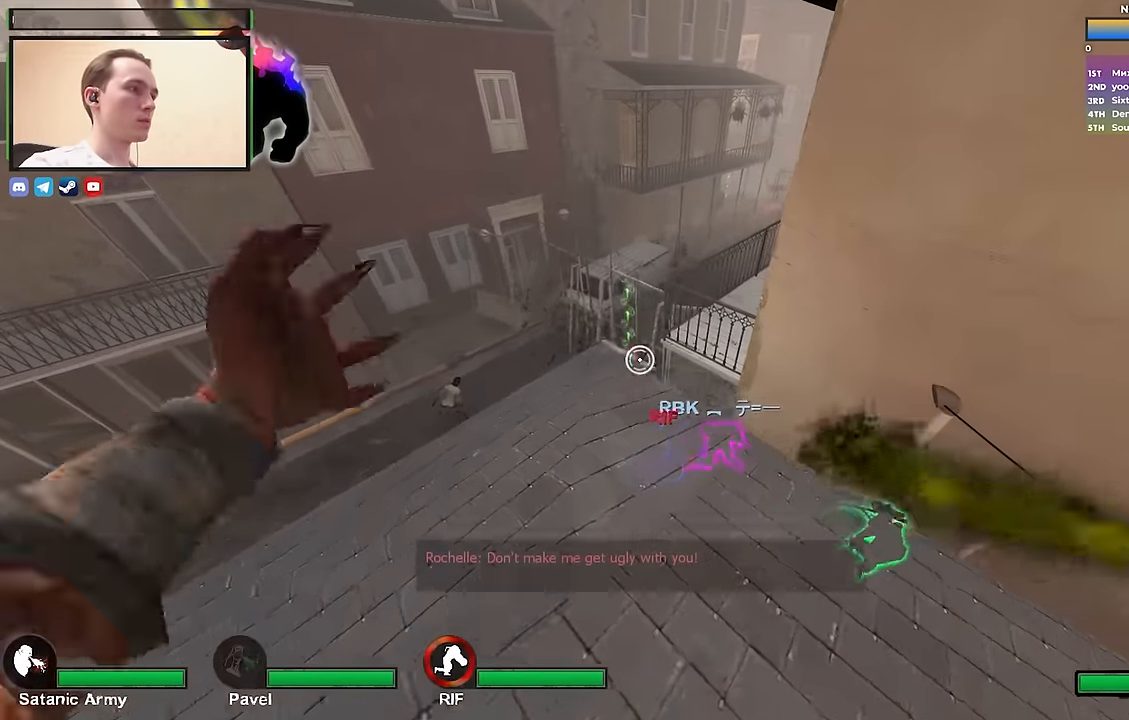
{"keys": ["a", "ctrl"], "events": [[100, "a", "down"], [183, "a", "up"], [183, "w", "up"], [283, "a", "down"]]}
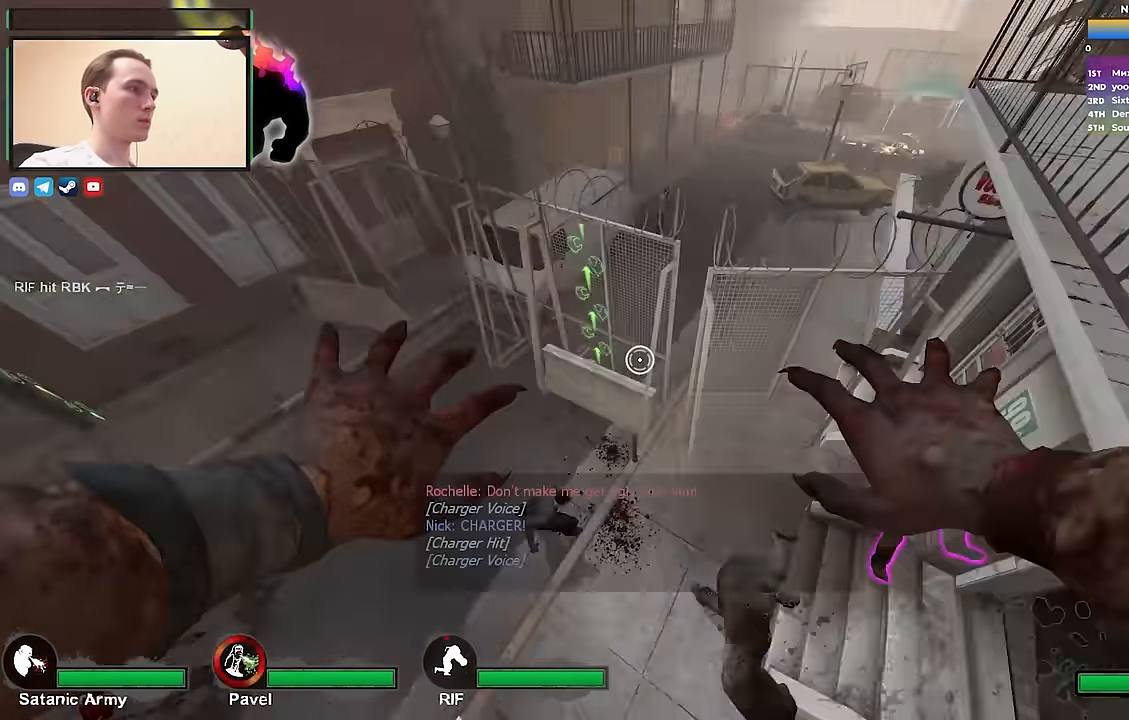
{"keys": ["ctrl", "d"], "events": [[100, "s", "down"], [150, "d", "down"], [200, "a", "up"], [200, "s", "up"]]}
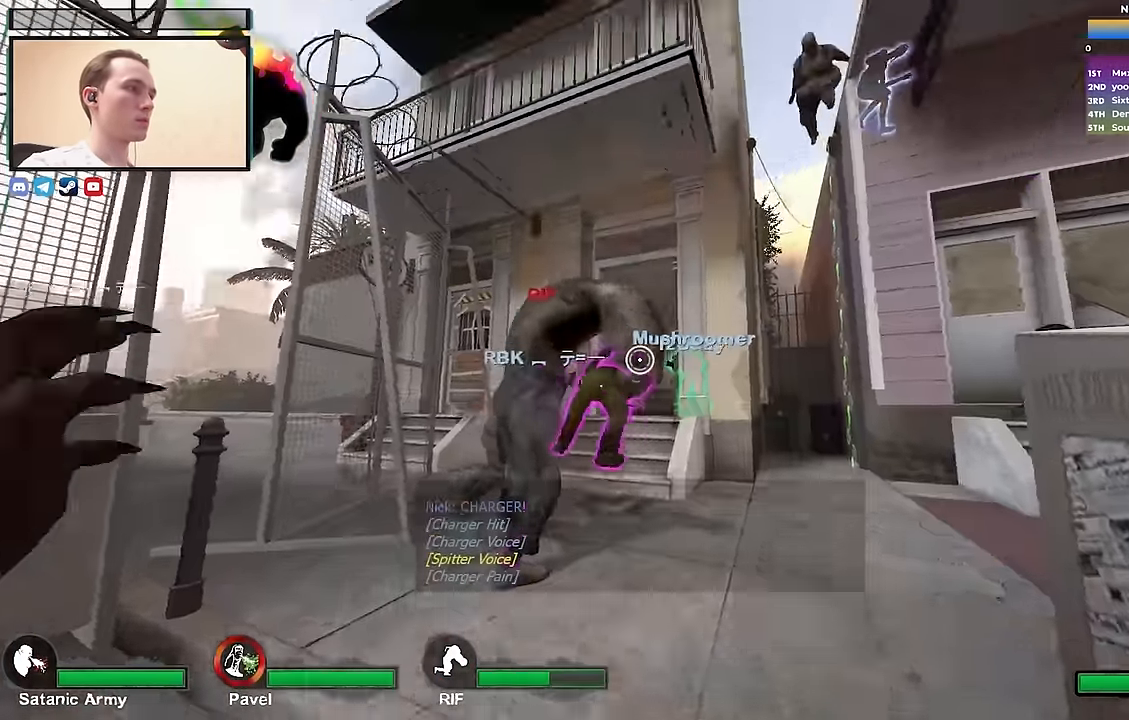
{"keys": ["a", "ctrl"], "events": [[400, "a", "down"], [400, "d", "up"]]}
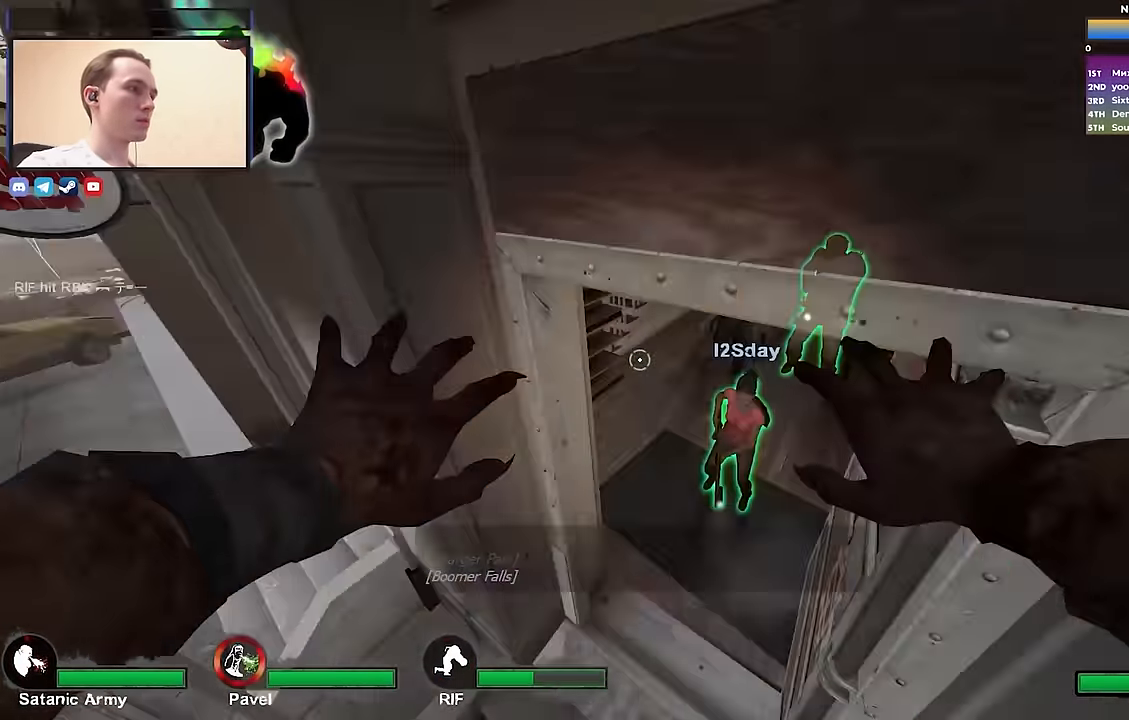
{"keys": ["ctrl", "d"], "events": [[83, "d", "down"], [133, "a", "up"]]}
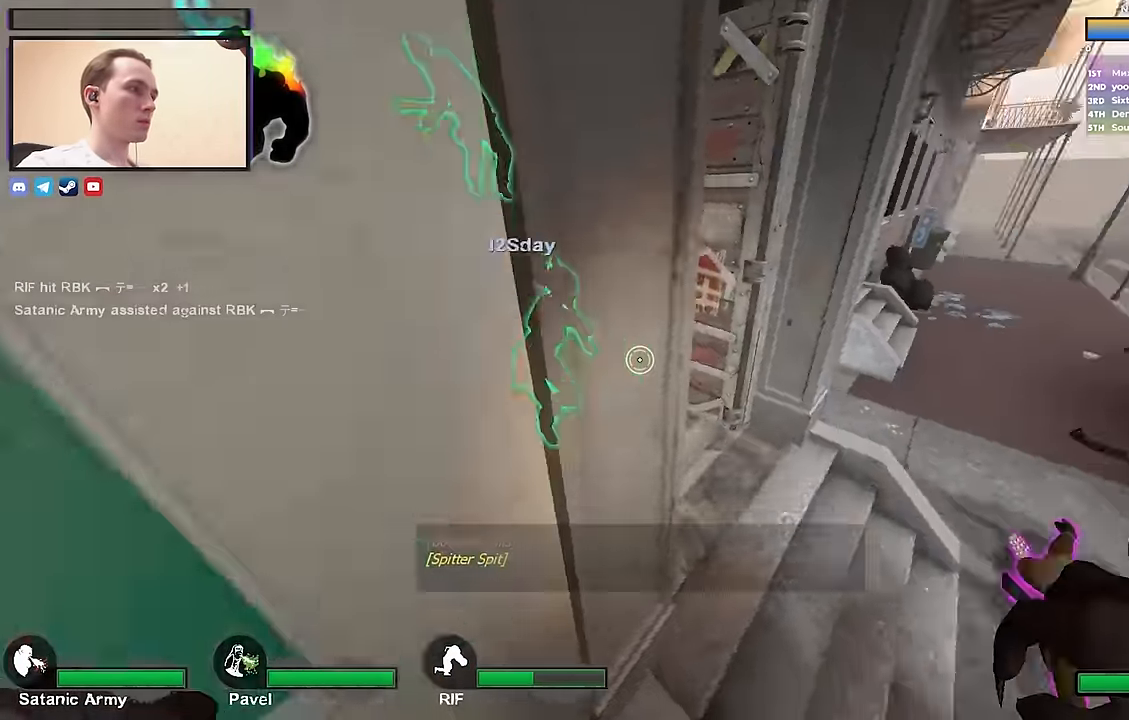
{"keys": ["ctrl", "s"], "events": [[66, "a", "down"], [66, "d", "up"], [150, "s", "down"], [483, "a", "up"]]}
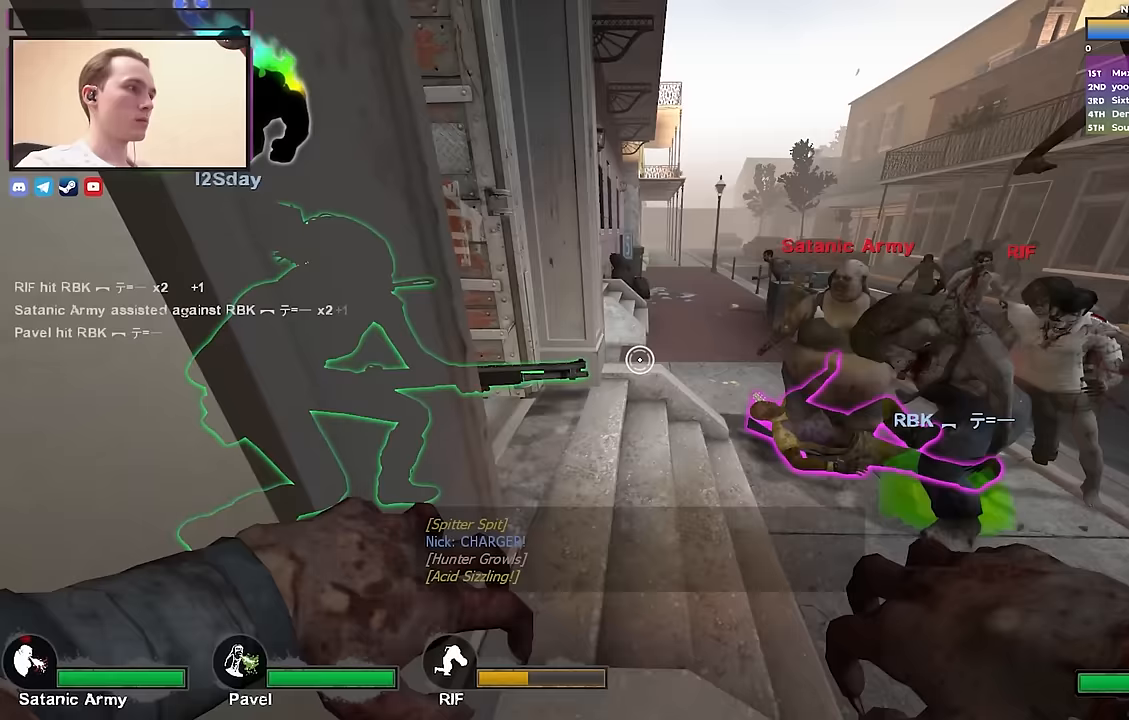
{"keys": ["ctrl", "s"], "events": [[33, "s", "up"], [400, "s", "down"]]}
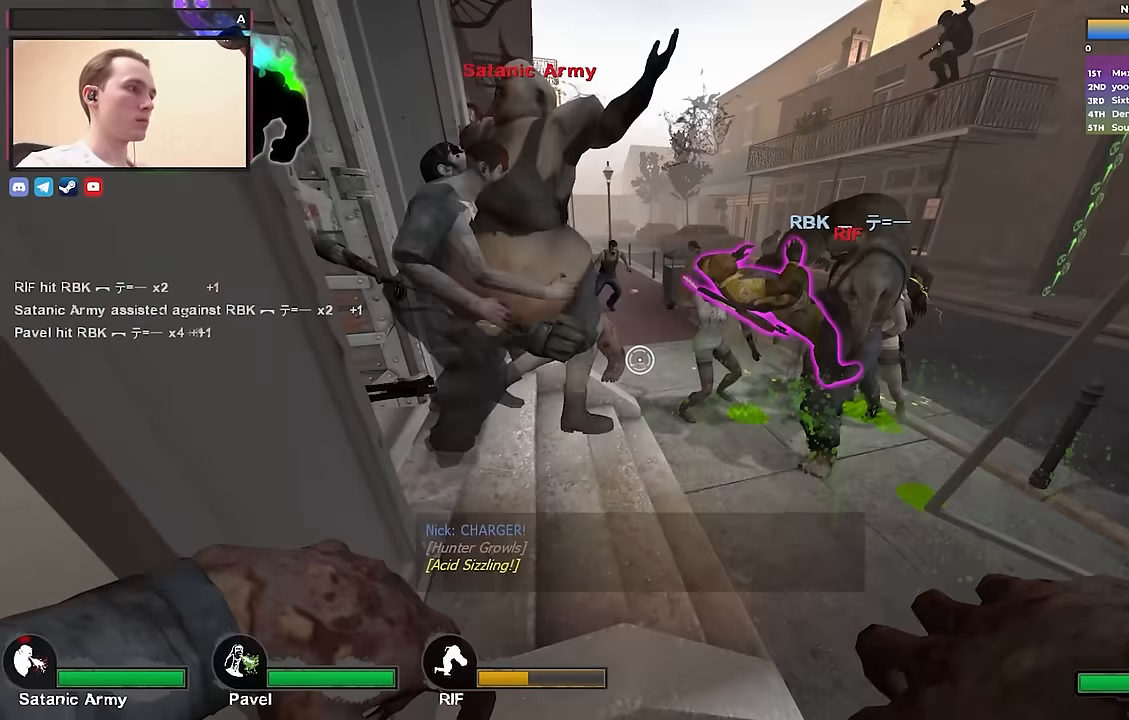
{"keys": ["ctrl"], "events": [[83, "s", "up"]]}
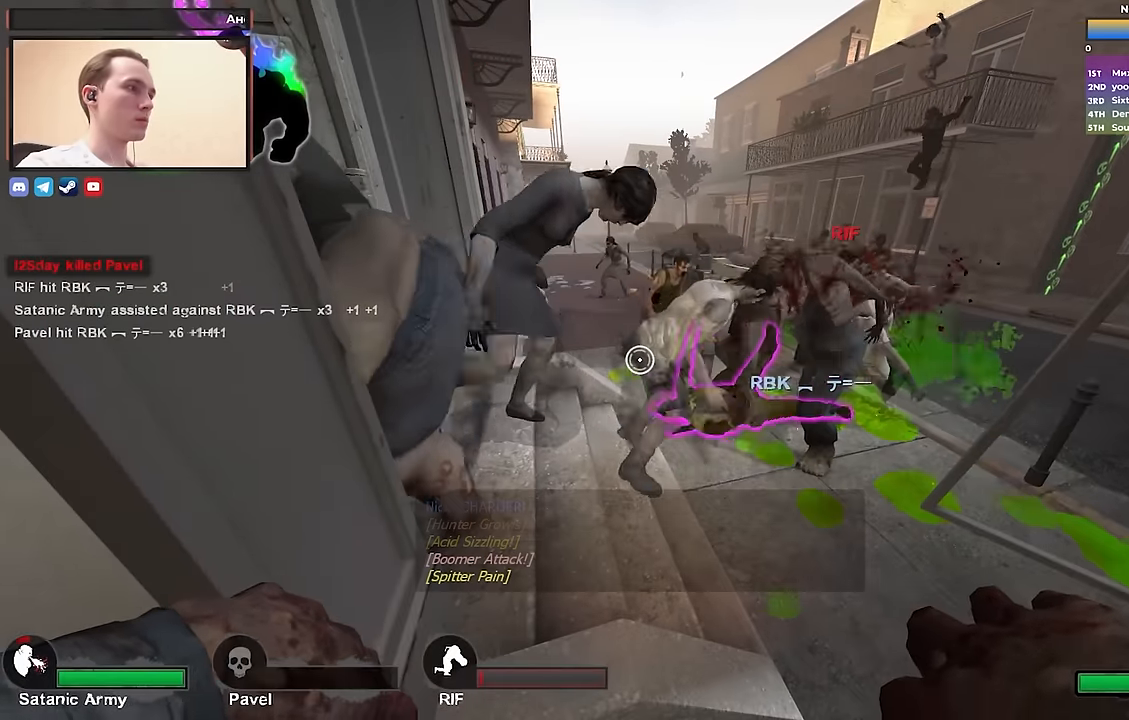
{"keys": ["ctrl", "s"], "events": [[333, "s", "down"]]}
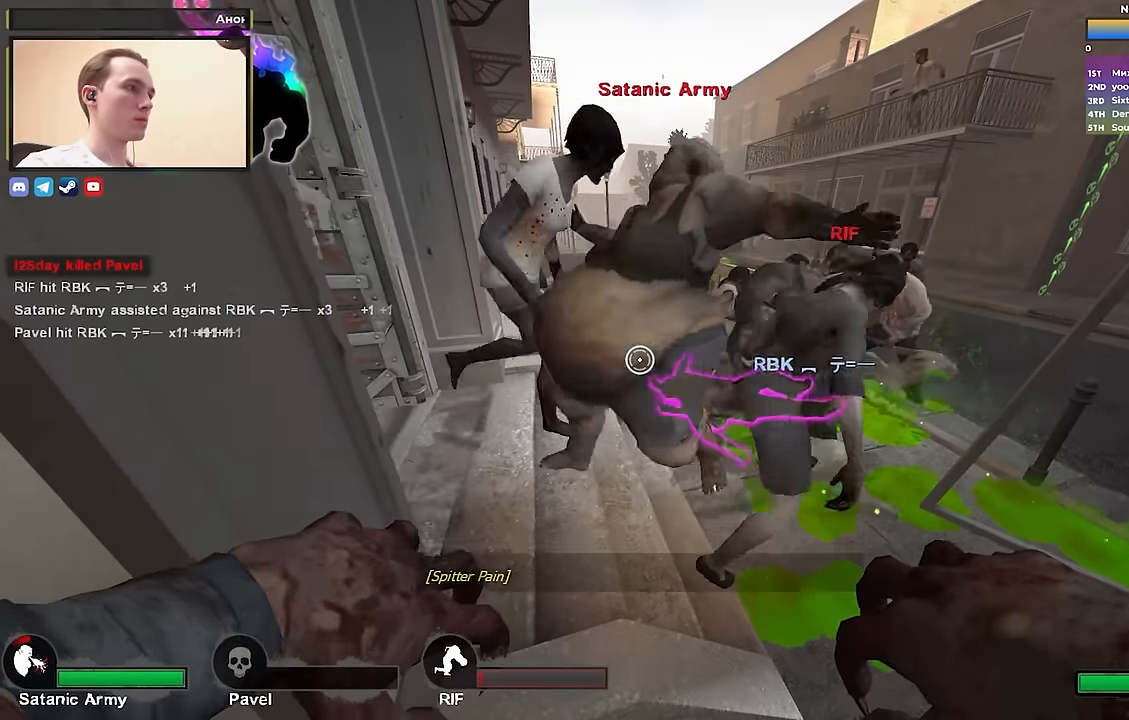
{"keys": ["ctrl", "s"], "events": [[33, "a", "down"], [183, "a", "up"], [267, "s", "up"], [450, "s", "down"]]}